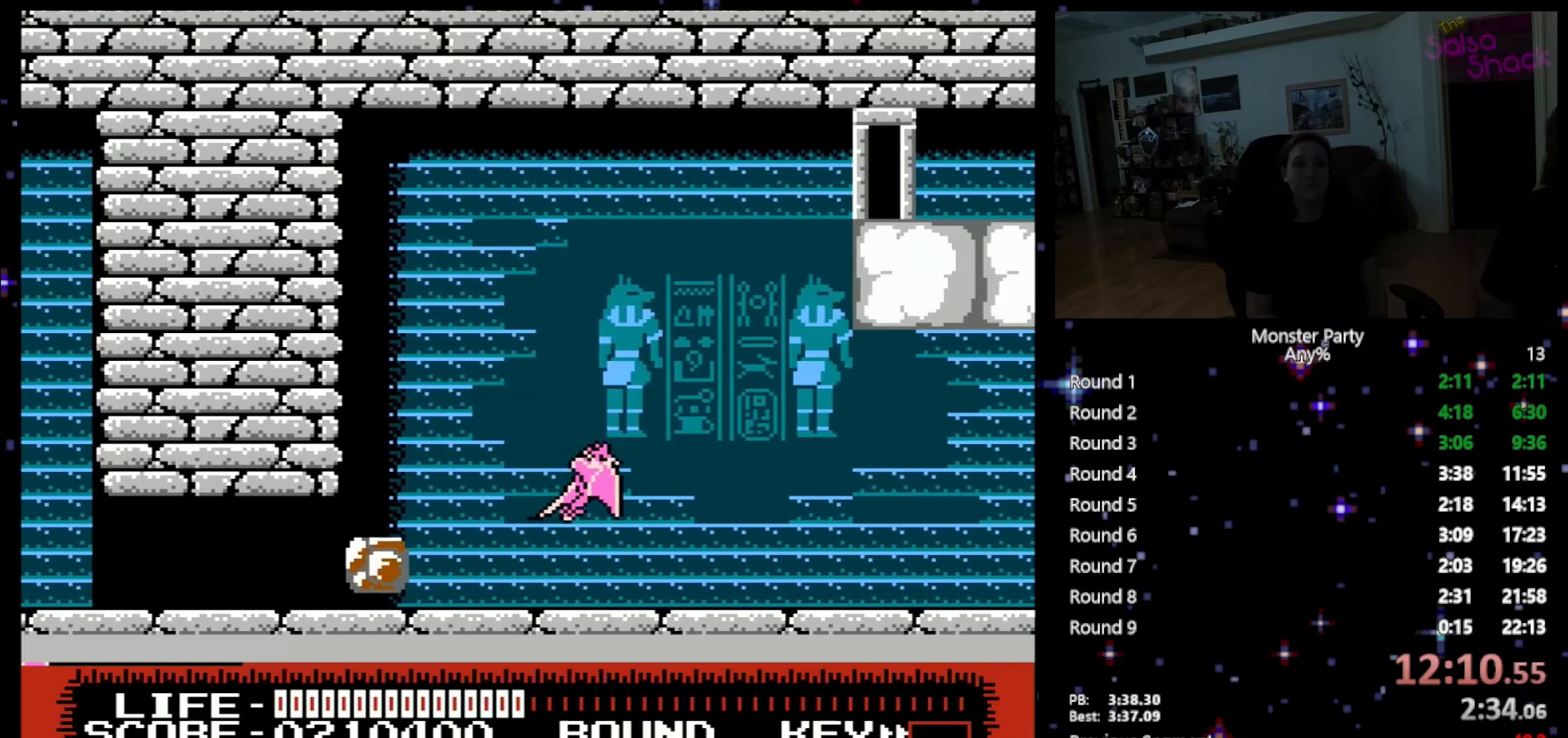
Gameplay with a controller (Nintendo layout); each line is a JSON object with the inputs held at the frame after it. "events" lists button and stick changes between this image and that frame as [ms after this image, input, new state], when the widget could be followed in between. Not read: L1 L2 L3 R1 R3 X Y.
{"buttons": ["DPAD_RIGHT"], "events": [[50, "A", "up"], [50, "DPAD_RIGHT", "down"], [150, "A", "down"], [233, "A", "up"], [300, "A", "down"], [467, "A", "up"]]}
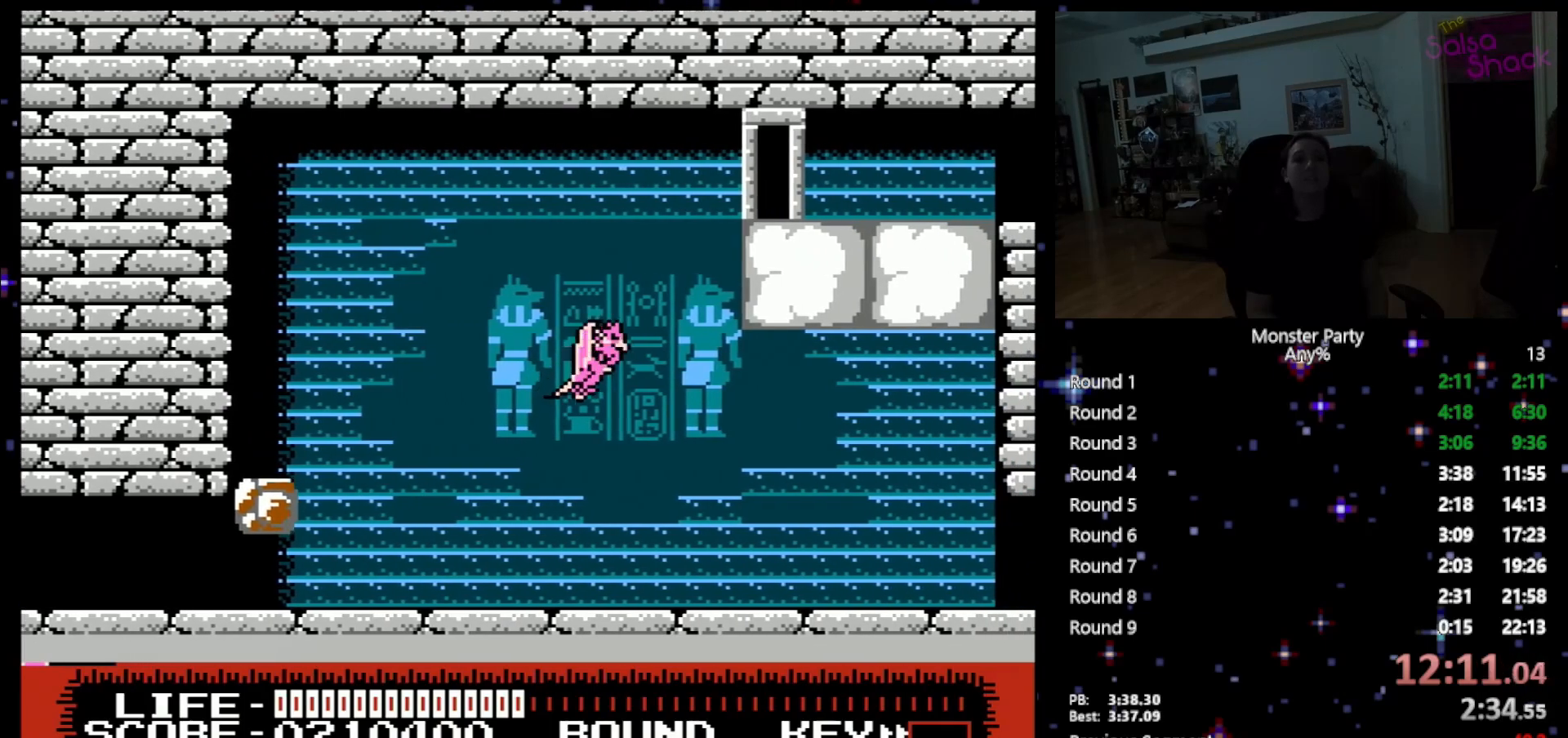
{"buttons": ["DPAD_RIGHT"], "events": [[17, "A", "down"], [150, "A", "up"], [200, "A", "down"], [300, "A", "up"], [400, "A", "down"], [483, "A", "up"]]}
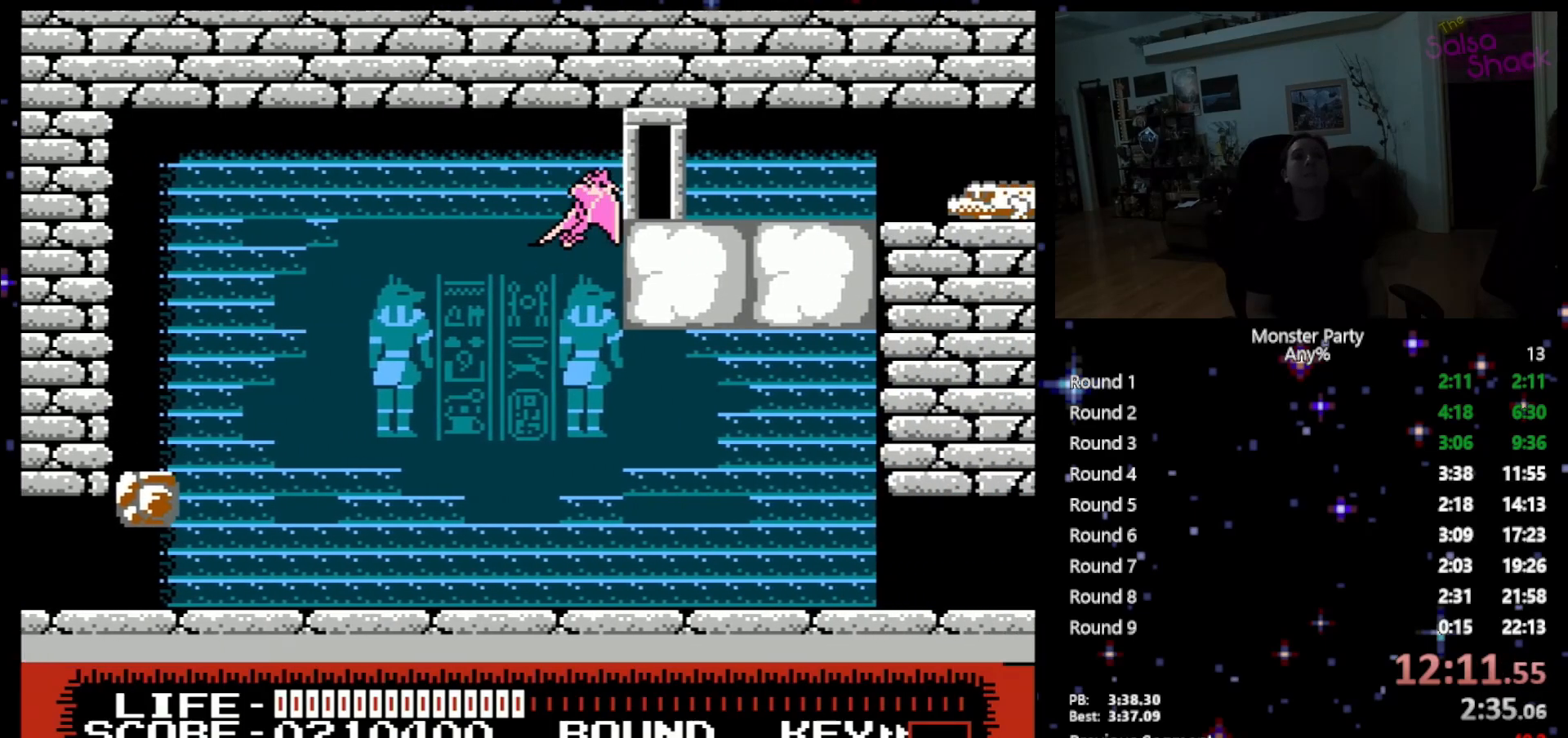
{"buttons": [], "events": [[50, "A", "down"], [267, "A", "up"], [367, "DPAD_RIGHT", "up"]]}
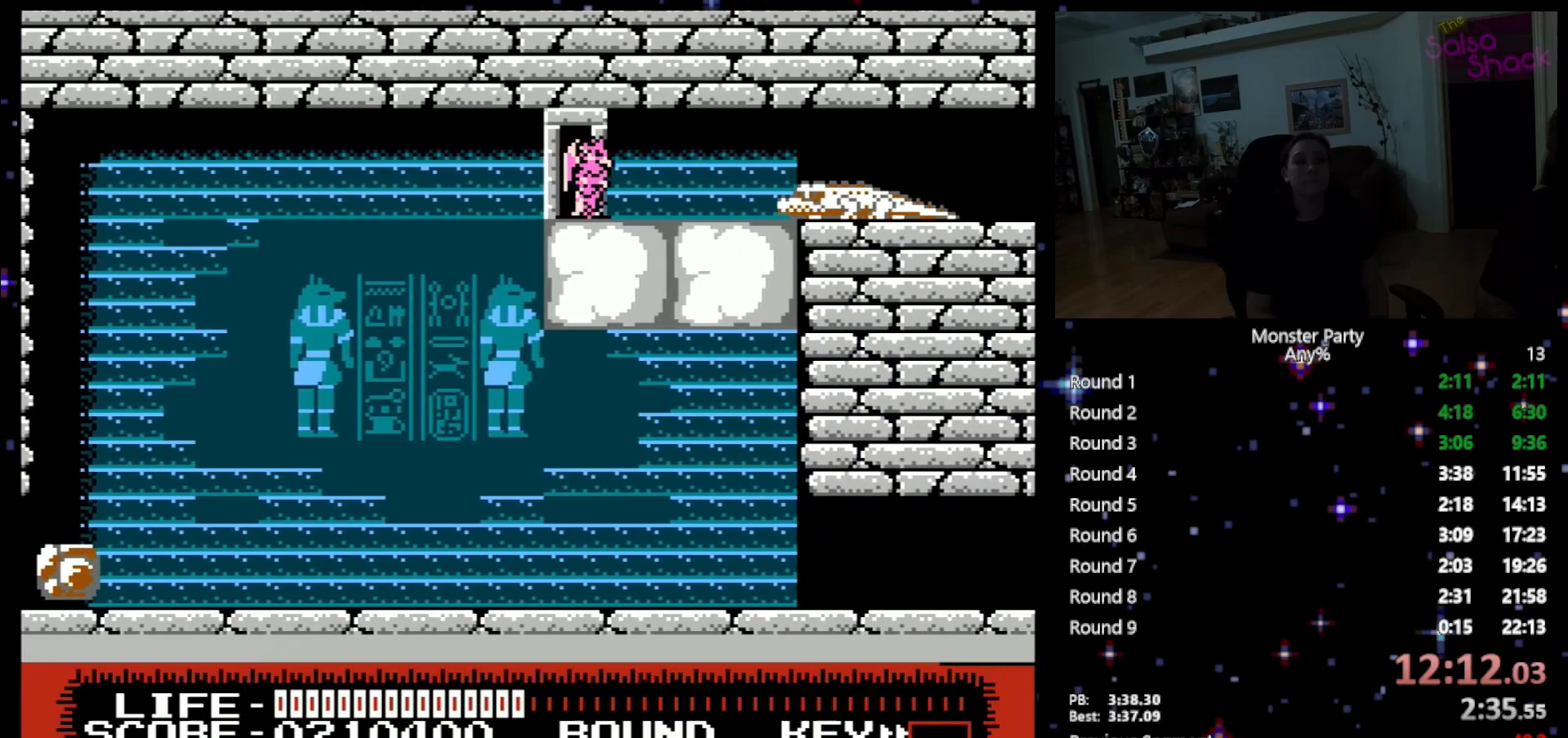
{"buttons": [], "events": [[17, "DPAD_UP", "down"], [217, "DPAD_UP", "up"]]}
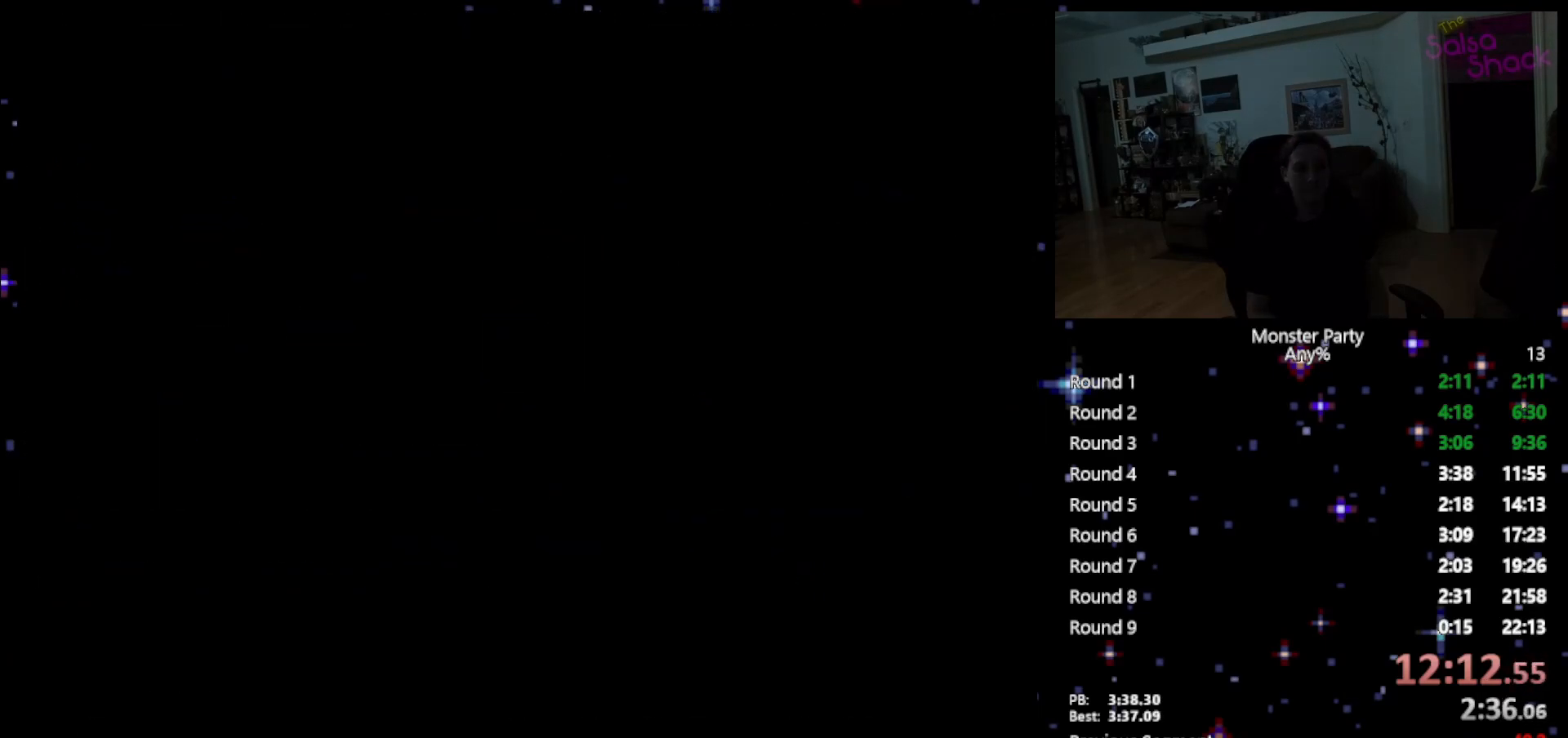
{"buttons": [], "events": [[83, "A", "down"], [117, "A", "up"], [217, "A", "down"], [300, "A", "up"], [367, "A", "down"], [450, "A", "up"]]}
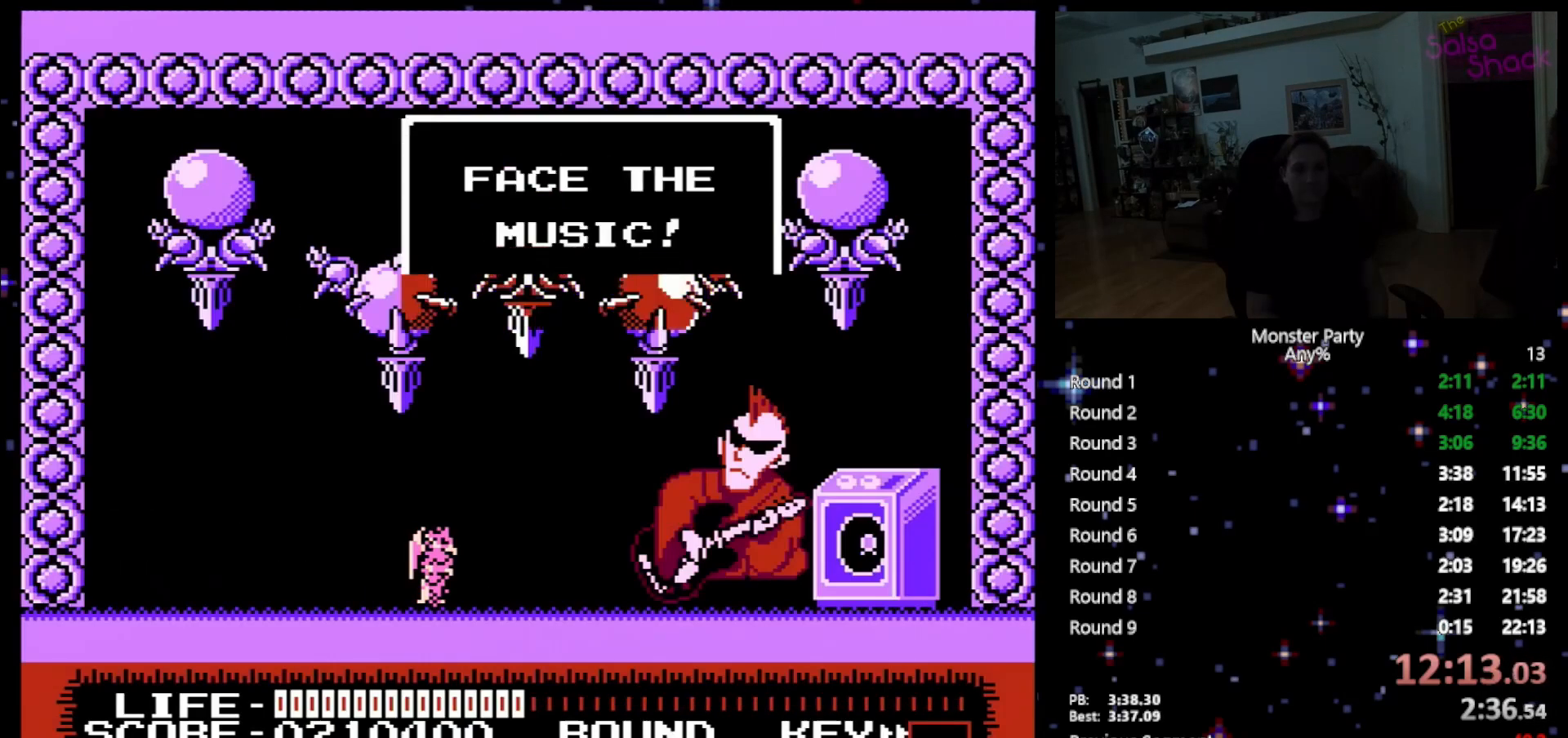
{"buttons": ["A", "DPAD_RIGHT"], "events": [[50, "A", "down"], [117, "A", "up"], [217, "A", "down"], [300, "A", "up"], [367, "A", "down"], [433, "DPAD_RIGHT", "down"]]}
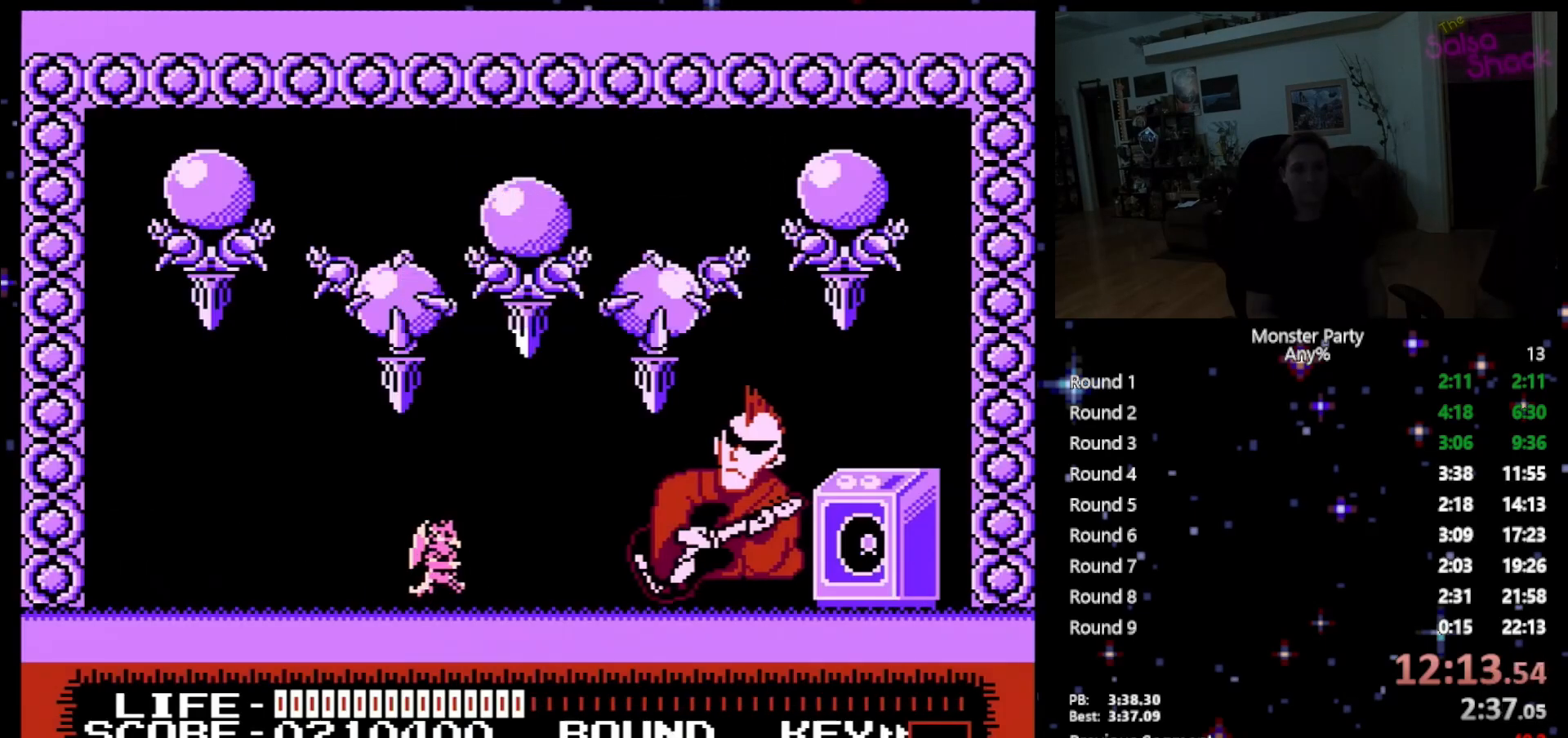
{"buttons": [], "events": [[17, "A", "up"], [117, "B", "down"], [183, "DPAD_RIGHT", "up"], [200, "B", "up"], [267, "B", "down"], [333, "B", "up"], [400, "B", "down"], [483, "B", "up"]]}
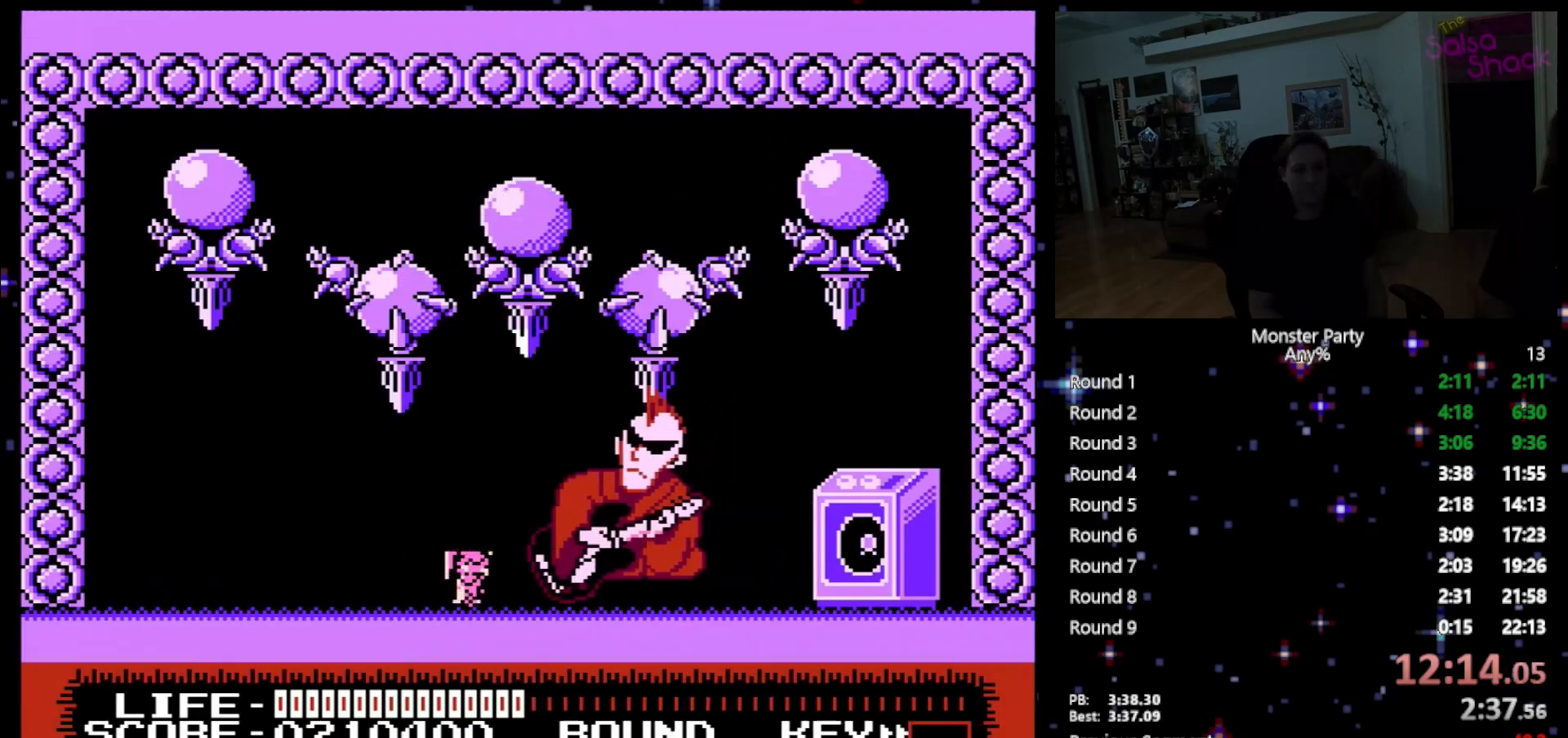
{"buttons": ["B"], "events": [[50, "B", "down"], [150, "B", "up"], [217, "B", "down"], [300, "B", "up"], [367, "B", "down"], [450, "B", "up"], [483, "B", "down"]]}
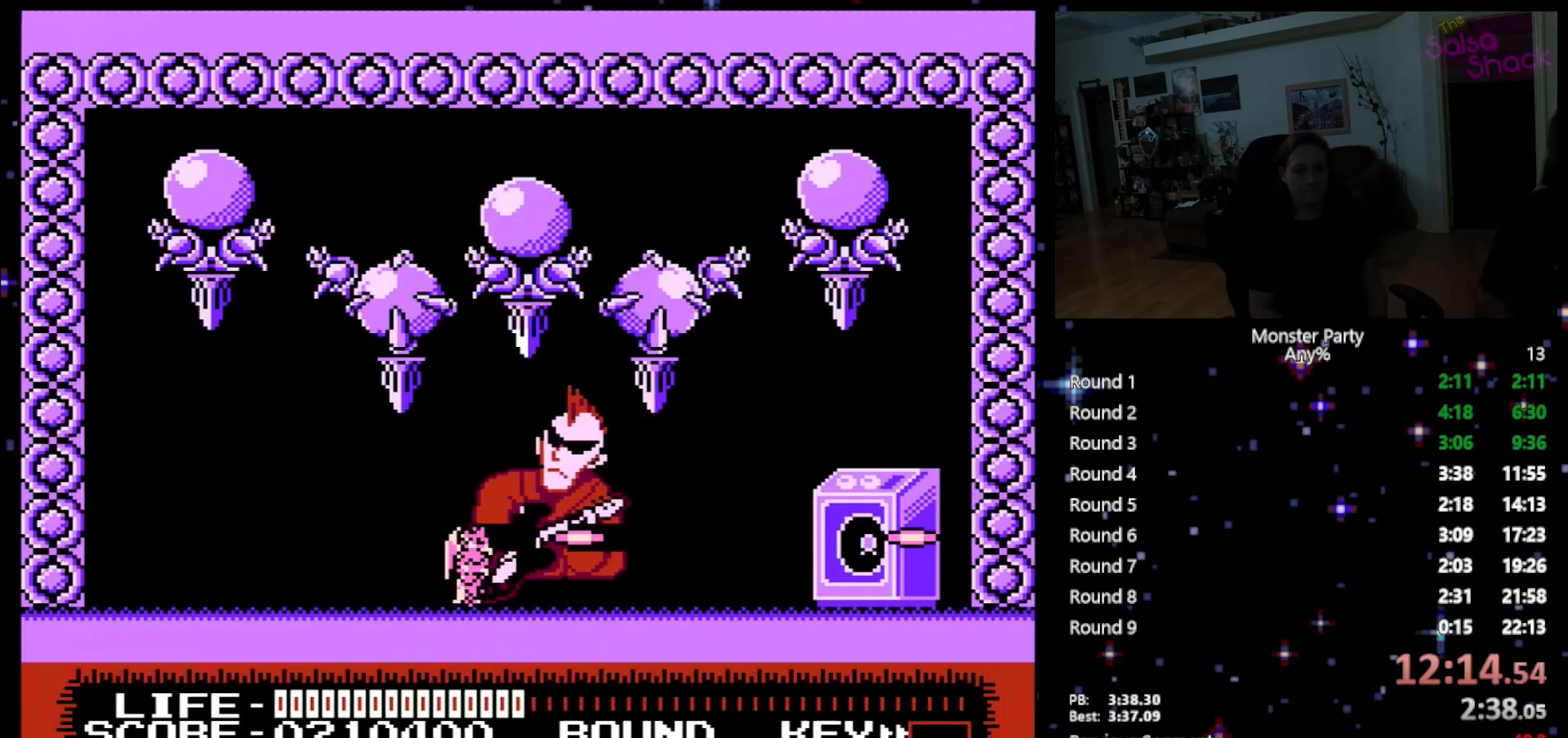
{"buttons": [], "events": [[83, "B", "up"], [150, "B", "down"], [217, "DPAD_LEFT", "down"], [267, "B", "up"], [333, "B", "down"], [367, "DPAD_LEFT", "up"], [433, "B", "up"]]}
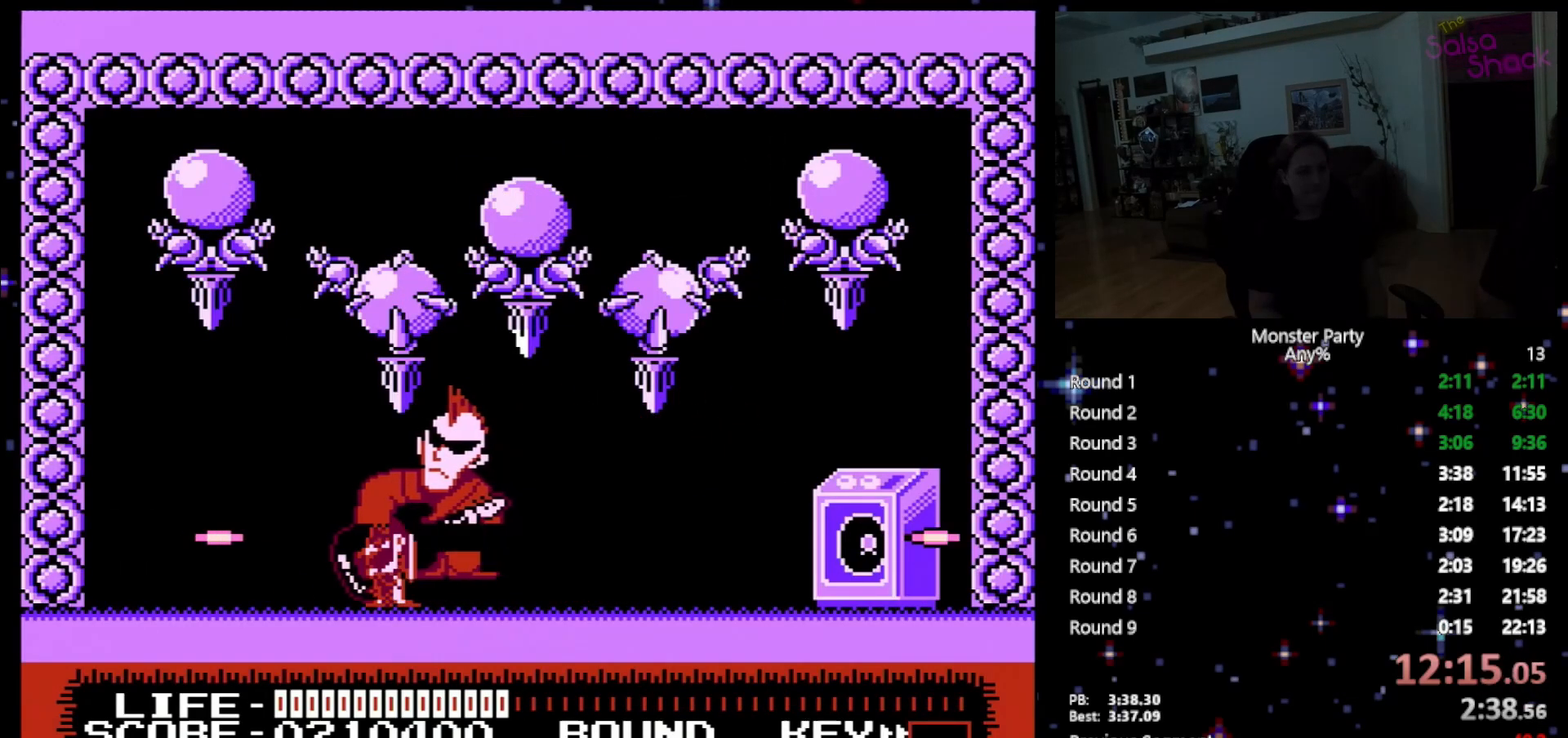
{"buttons": ["B"], "events": [[17, "B", "down"], [83, "B", "up"], [150, "B", "down"], [267, "B", "up"], [300, "B", "down"], [300, "DPAD_LEFT", "down"], [400, "B", "up"], [467, "B", "down"], [467, "DPAD_LEFT", "up"]]}
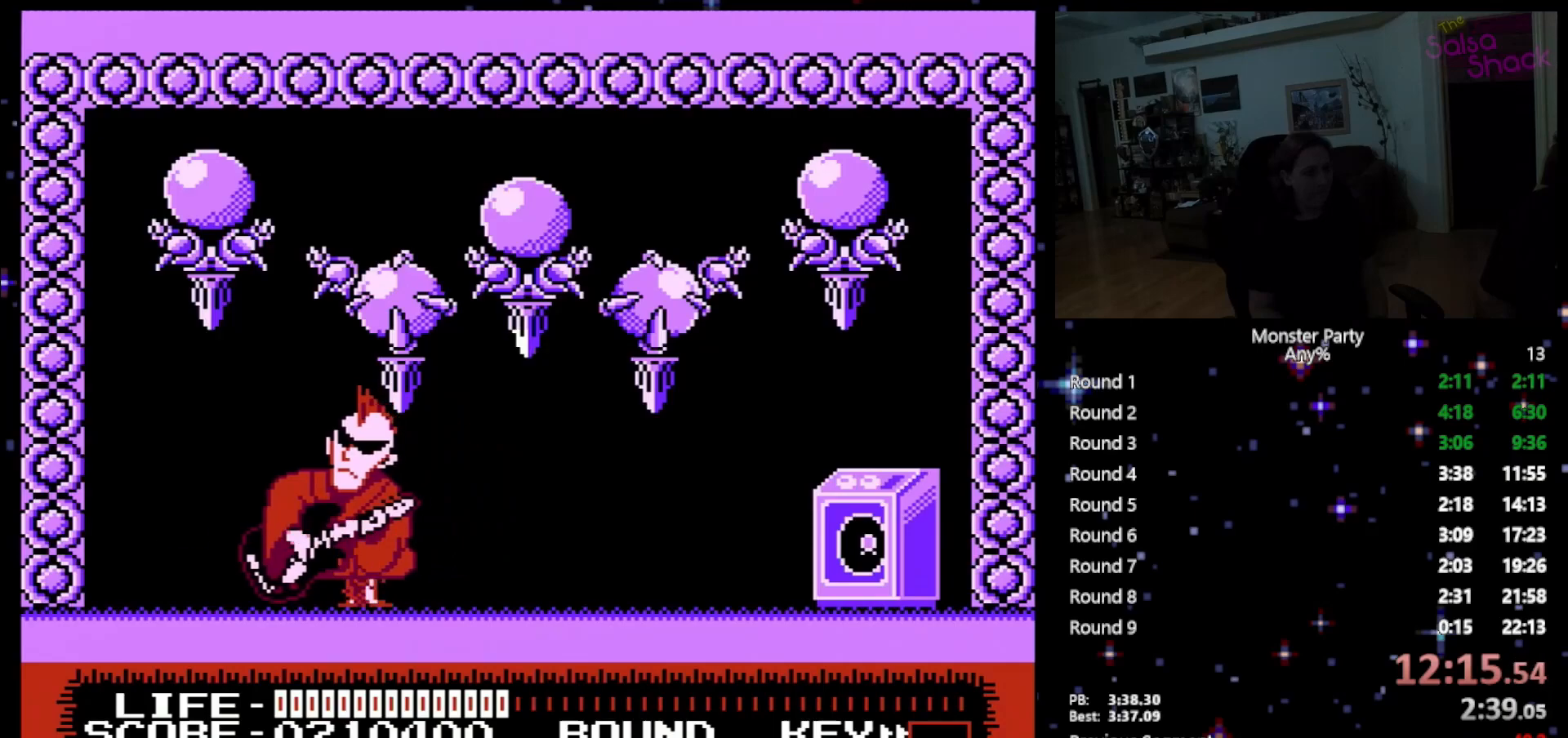
{"buttons": ["B"], "events": [[50, "B", "up"], [117, "B", "down"], [217, "DPAD_LEFT", "down"], [233, "B", "up"], [300, "B", "down"], [300, "DPAD_LEFT", "up"], [400, "B", "up"], [483, "B", "down"]]}
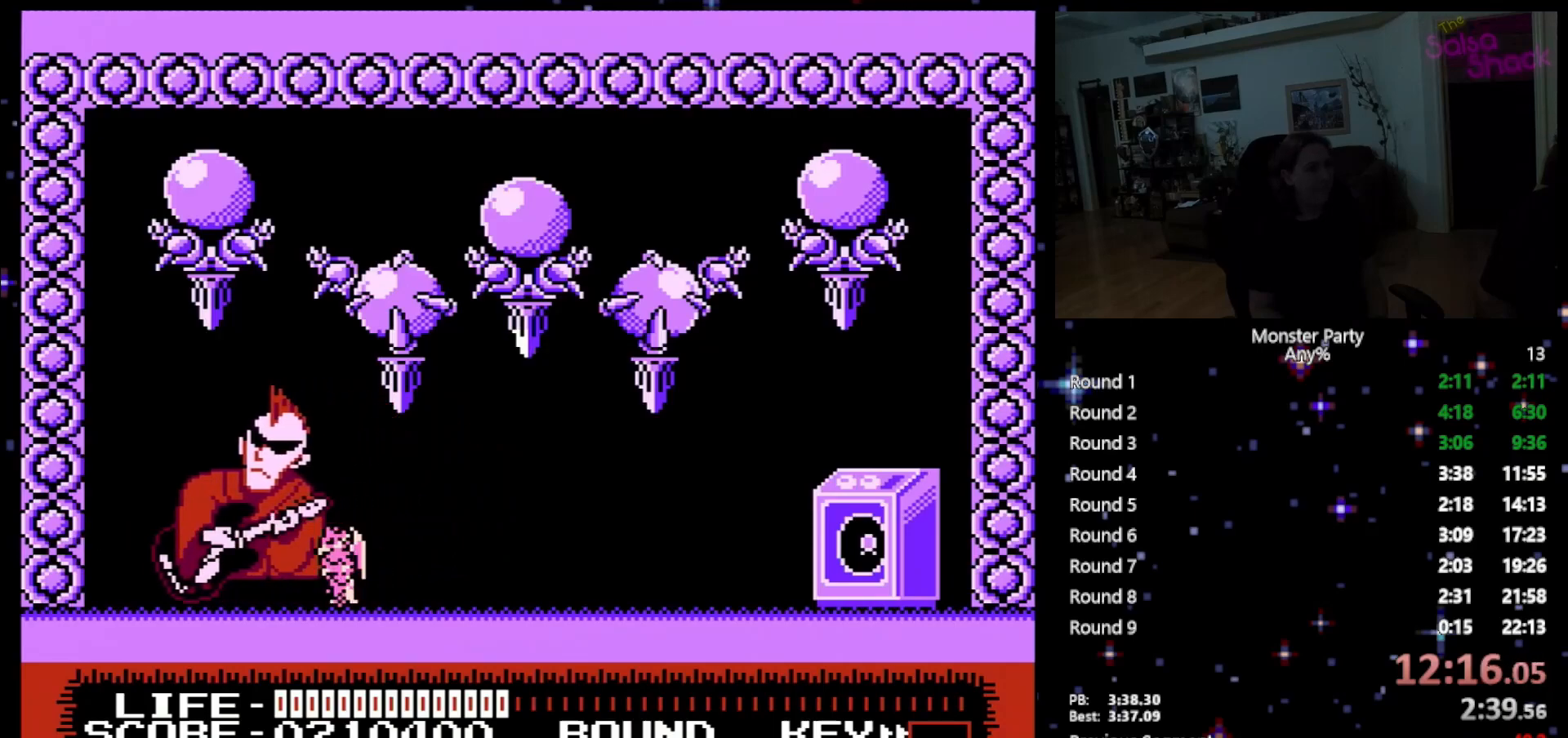
{"buttons": ["B"], "events": [[50, "B", "up"], [117, "B", "down"], [200, "B", "up"], [267, "B", "down"], [367, "B", "up"], [400, "B", "down"]]}
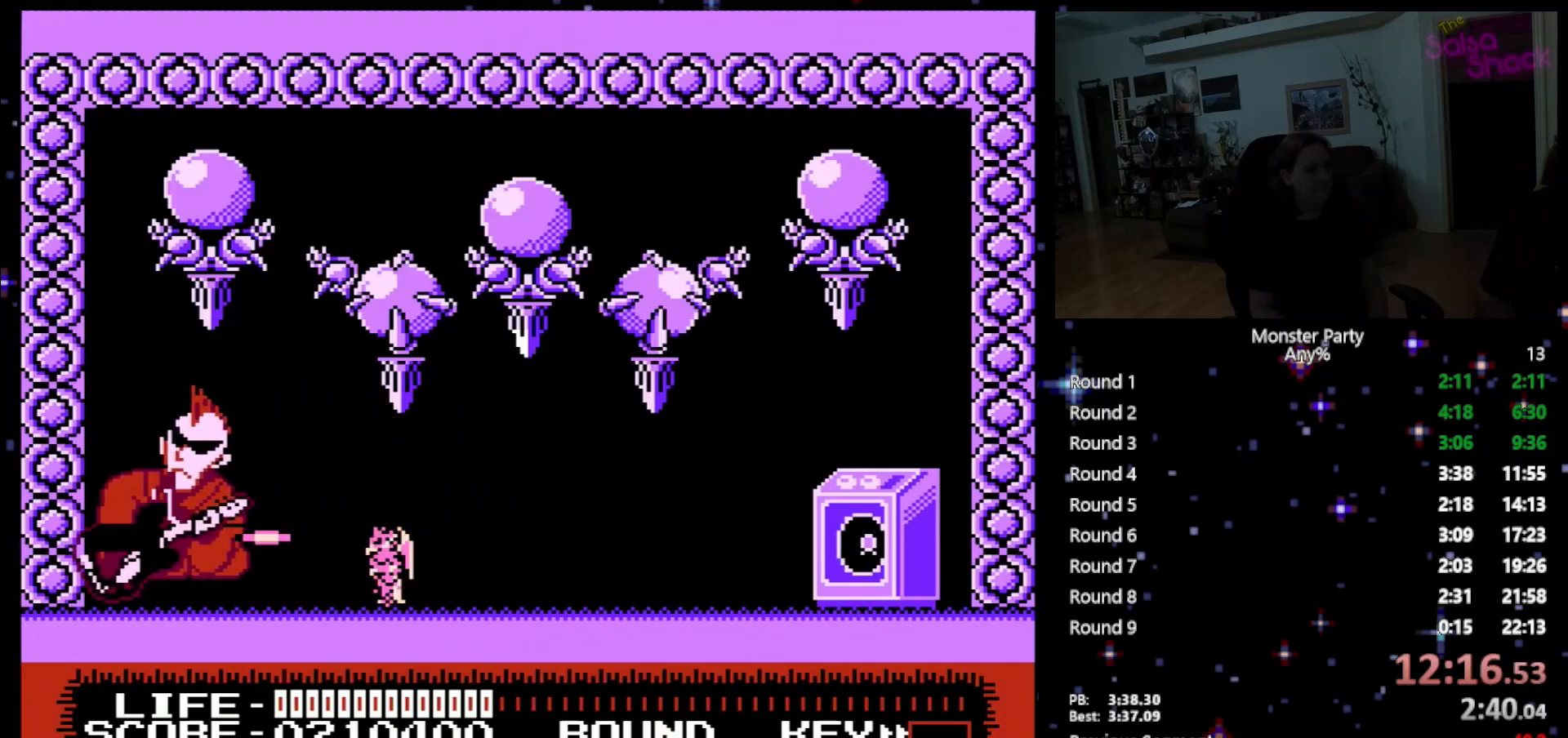
{"buttons": [], "events": [[17, "B", "up"], [50, "B", "down"], [183, "B", "up"], [217, "B", "down"], [333, "B", "up"], [400, "B", "down"], [483, "B", "up"]]}
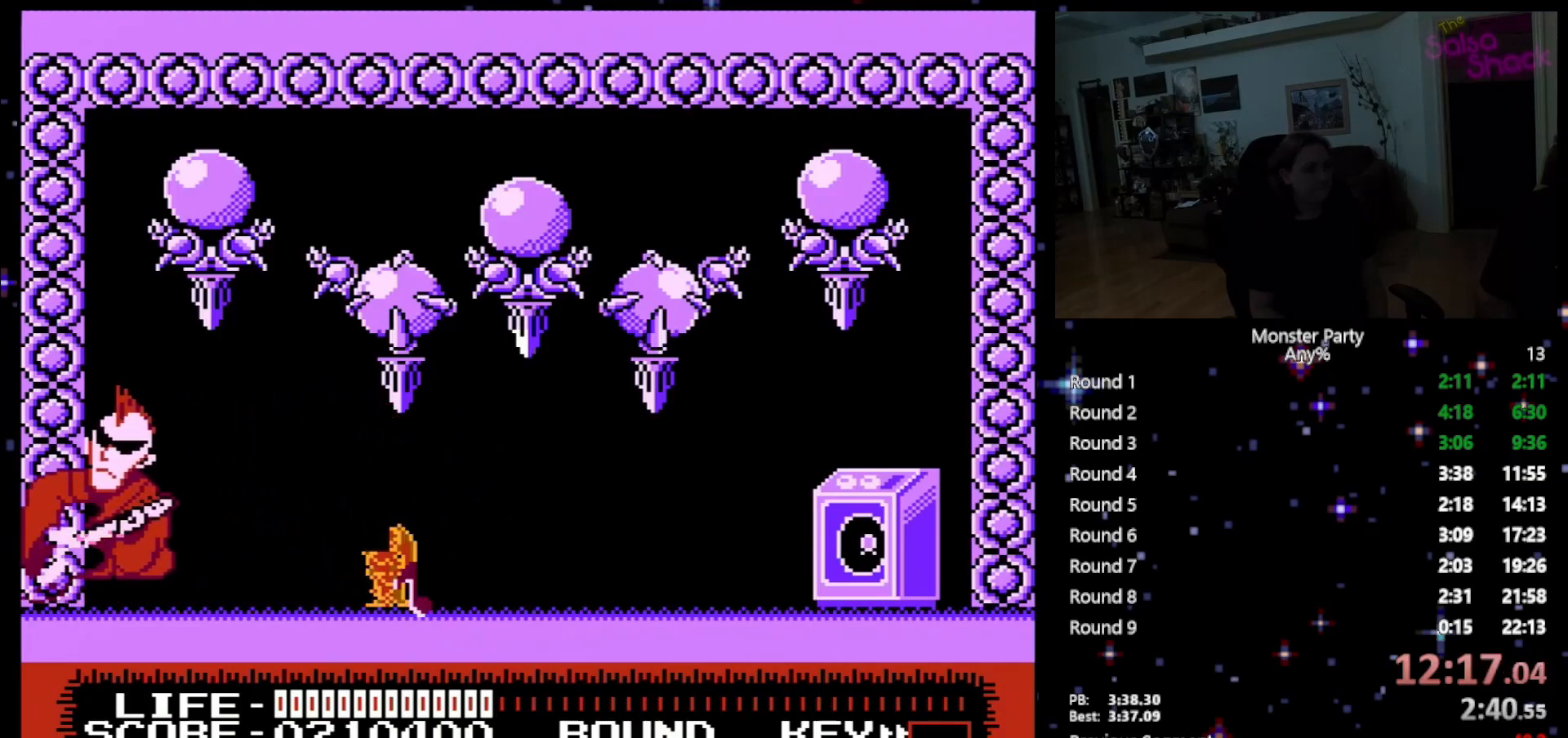
{"buttons": ["B"], "events": [[50, "B", "down"], [117, "B", "up"], [183, "B", "down"], [300, "B", "up"], [333, "B", "down"], [433, "B", "up"], [483, "B", "down"]]}
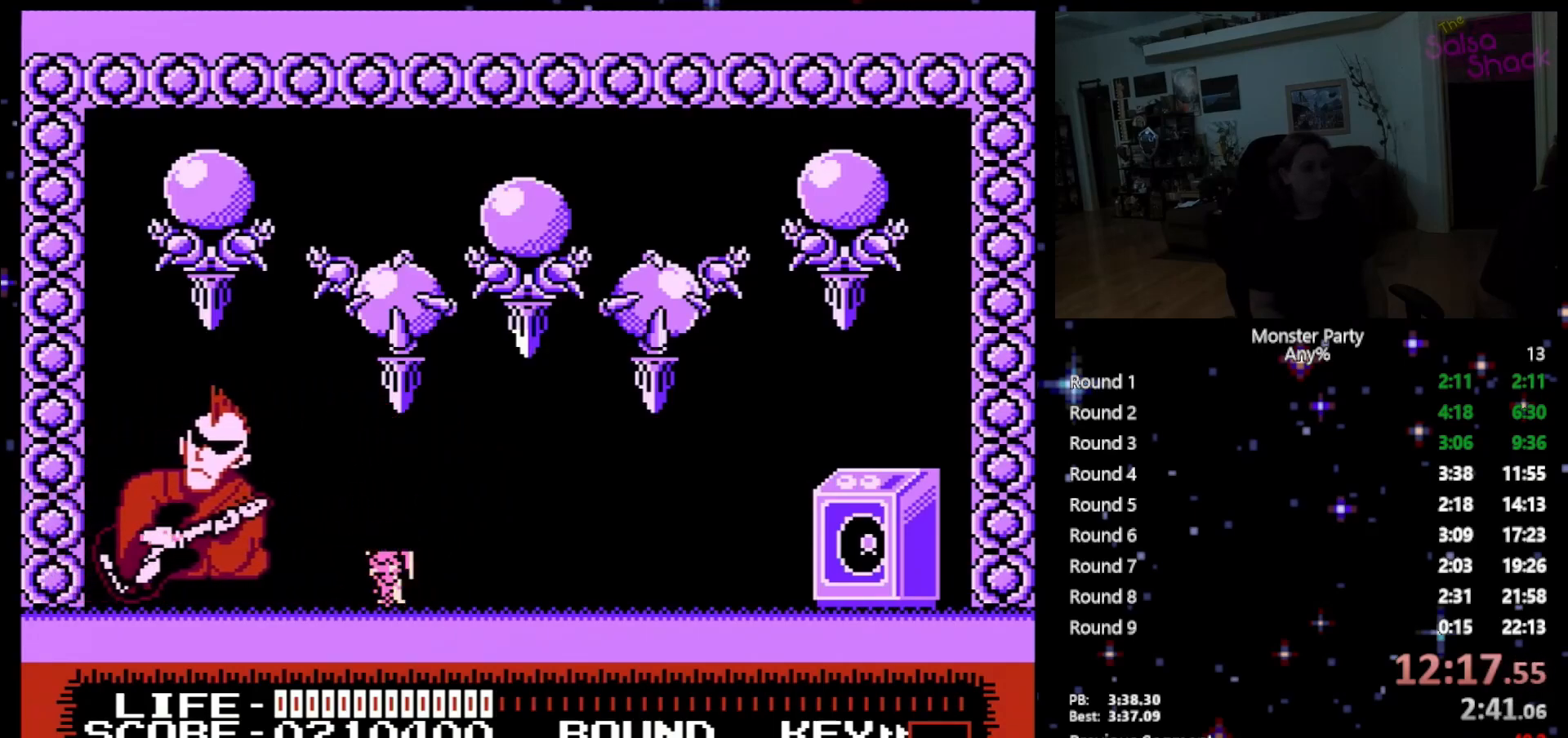
{"buttons": ["B"], "events": [[117, "B", "up"], [150, "B", "down"], [267, "B", "up"], [333, "B", "down"], [433, "B", "up"], [483, "B", "down"]]}
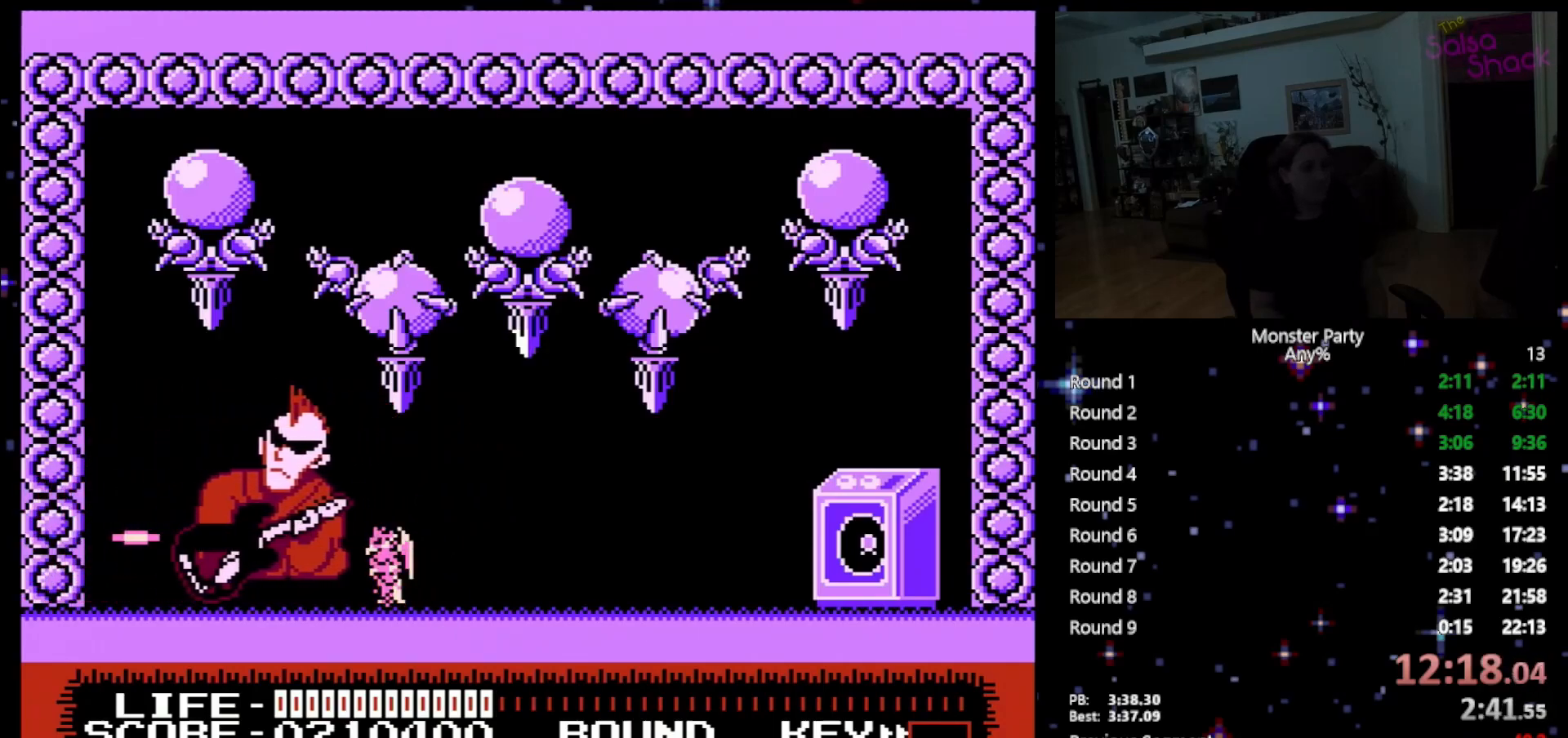
{"buttons": ["B"], "events": [[117, "B", "up"], [150, "B", "down"], [267, "B", "up"], [300, "B", "down"], [433, "B", "up"], [467, "B", "down"]]}
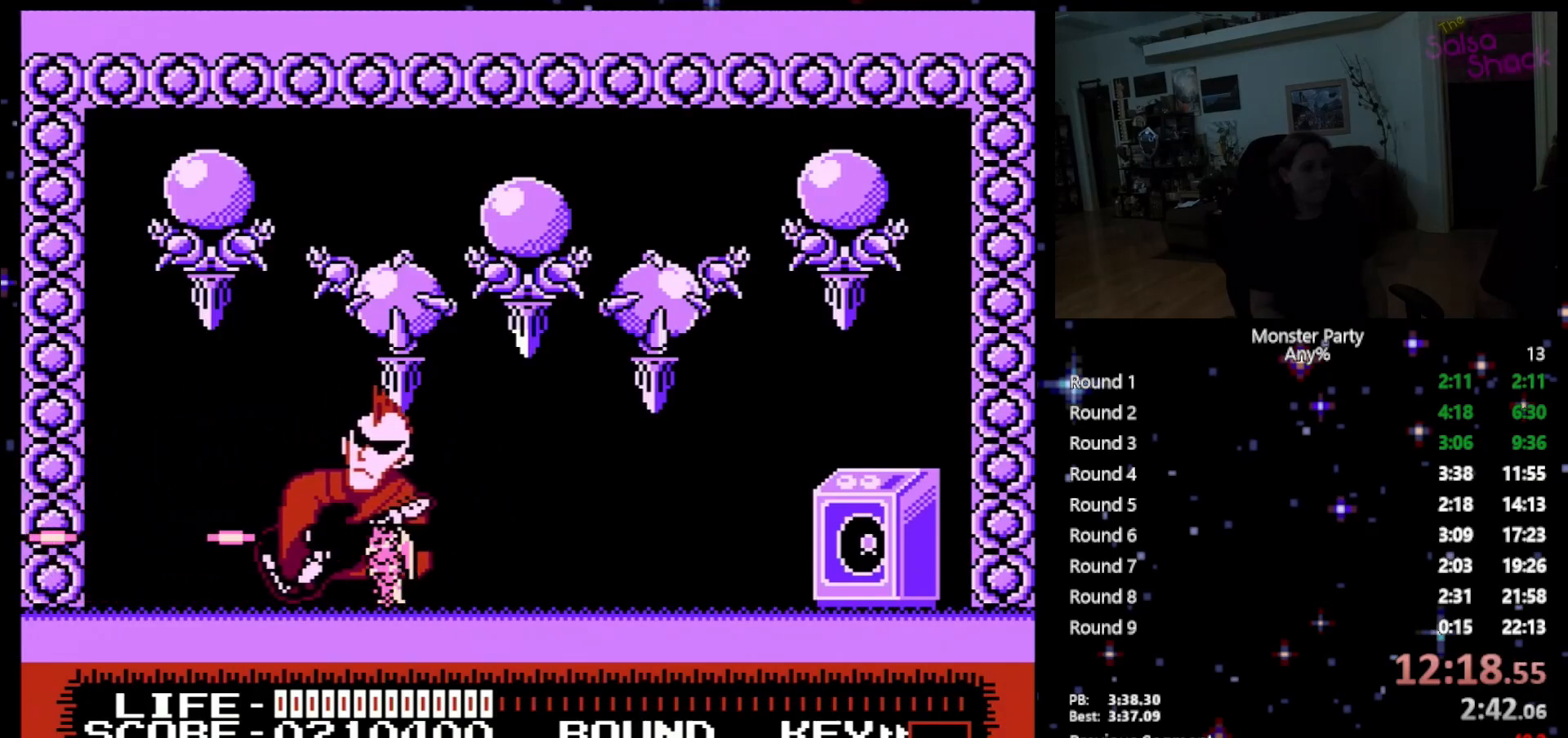
{"buttons": [], "events": [[117, "B", "up"], [150, "DPAD_RIGHT", "down"], [233, "B", "down"], [300, "DPAD_RIGHT", "up"], [333, "B", "up"], [400, "B", "down"], [467, "B", "up"]]}
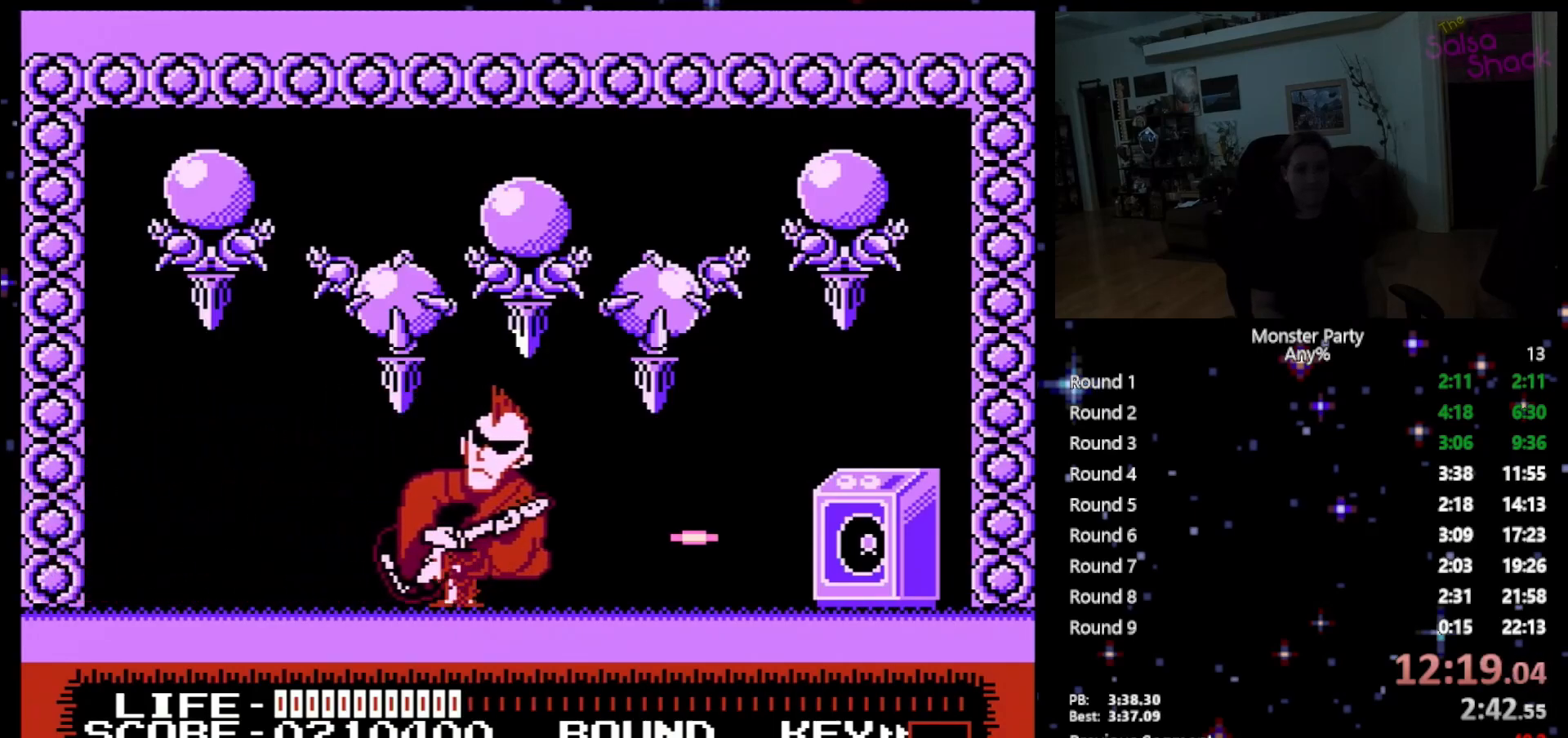
{"buttons": ["B", "DPAD_RIGHT"], "events": [[50, "B", "down"], [117, "B", "up"], [183, "B", "down"], [233, "B", "up"], [300, "B", "down"], [400, "B", "up"], [467, "B", "down"], [467, "DPAD_RIGHT", "down"]]}
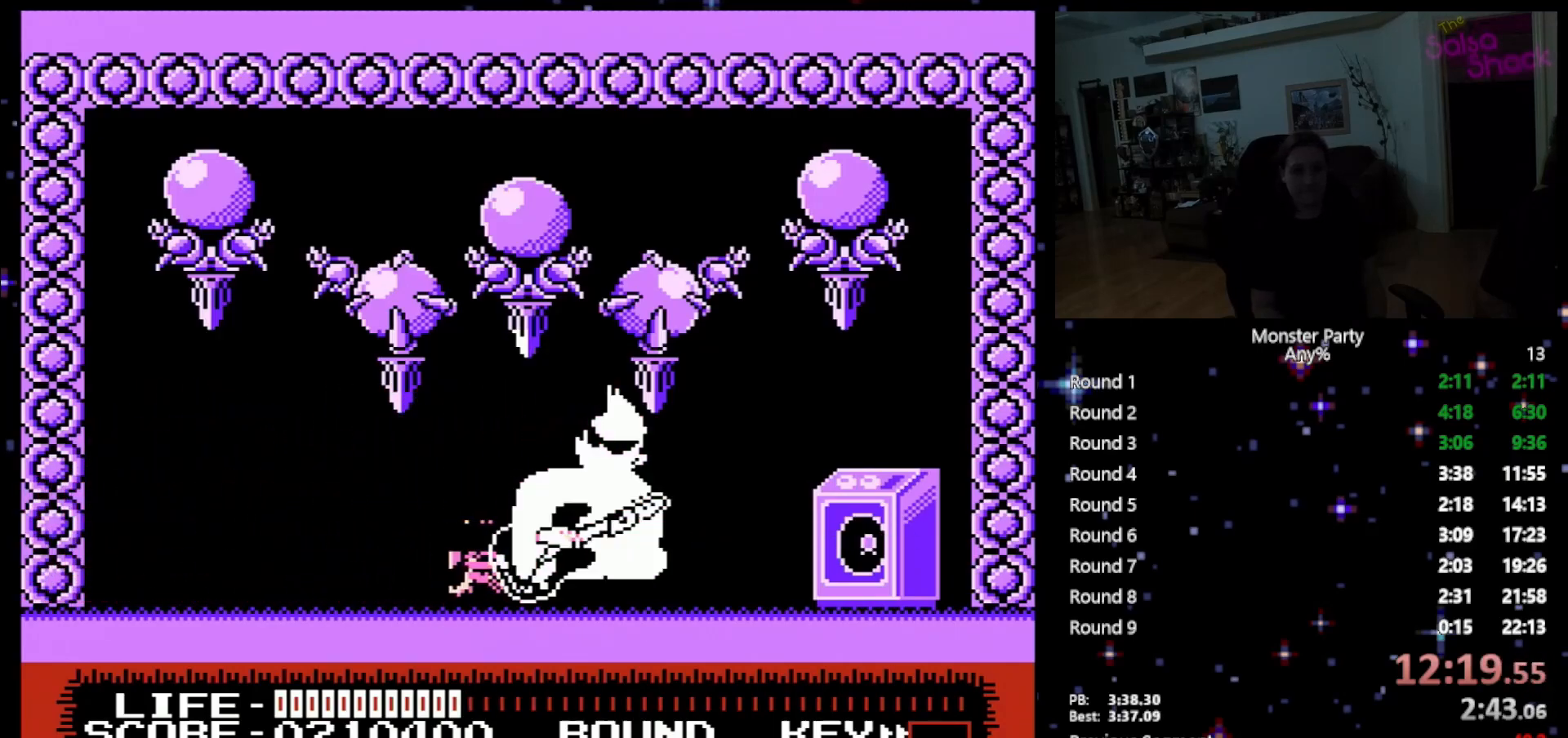
{"buttons": [], "events": [[17, "B", "up"], [117, "B", "down"], [183, "B", "up"], [233, "B", "down"], [267, "DPAD_RIGHT", "up"], [333, "B", "up"], [400, "B", "down"], [450, "B", "up"]]}
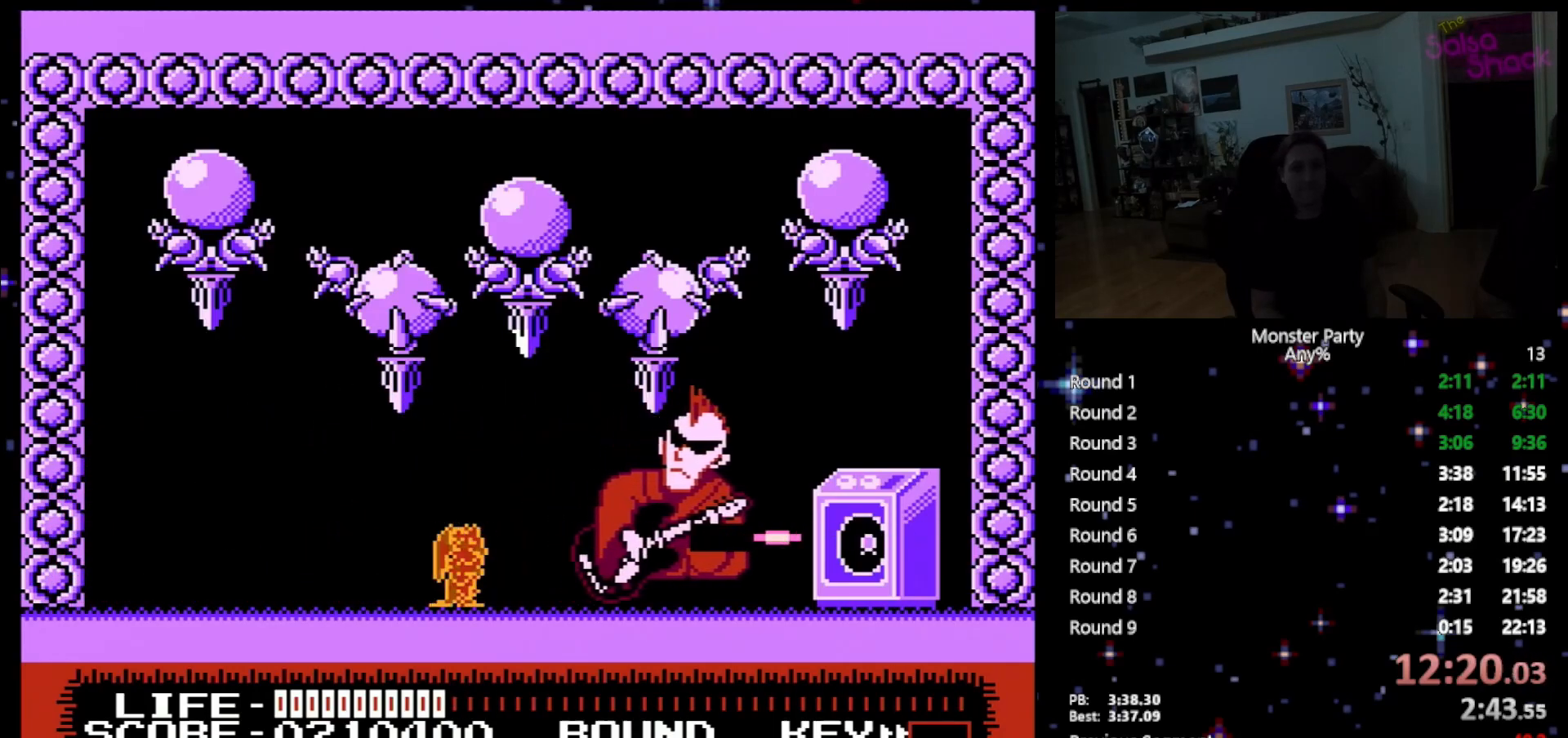
{"buttons": ["DPAD_RIGHT"], "events": [[17, "B", "down"], [117, "B", "up"], [183, "B", "down"], [200, "DPAD_RIGHT", "down"], [267, "B", "up"], [333, "B", "down"], [450, "B", "up"]]}
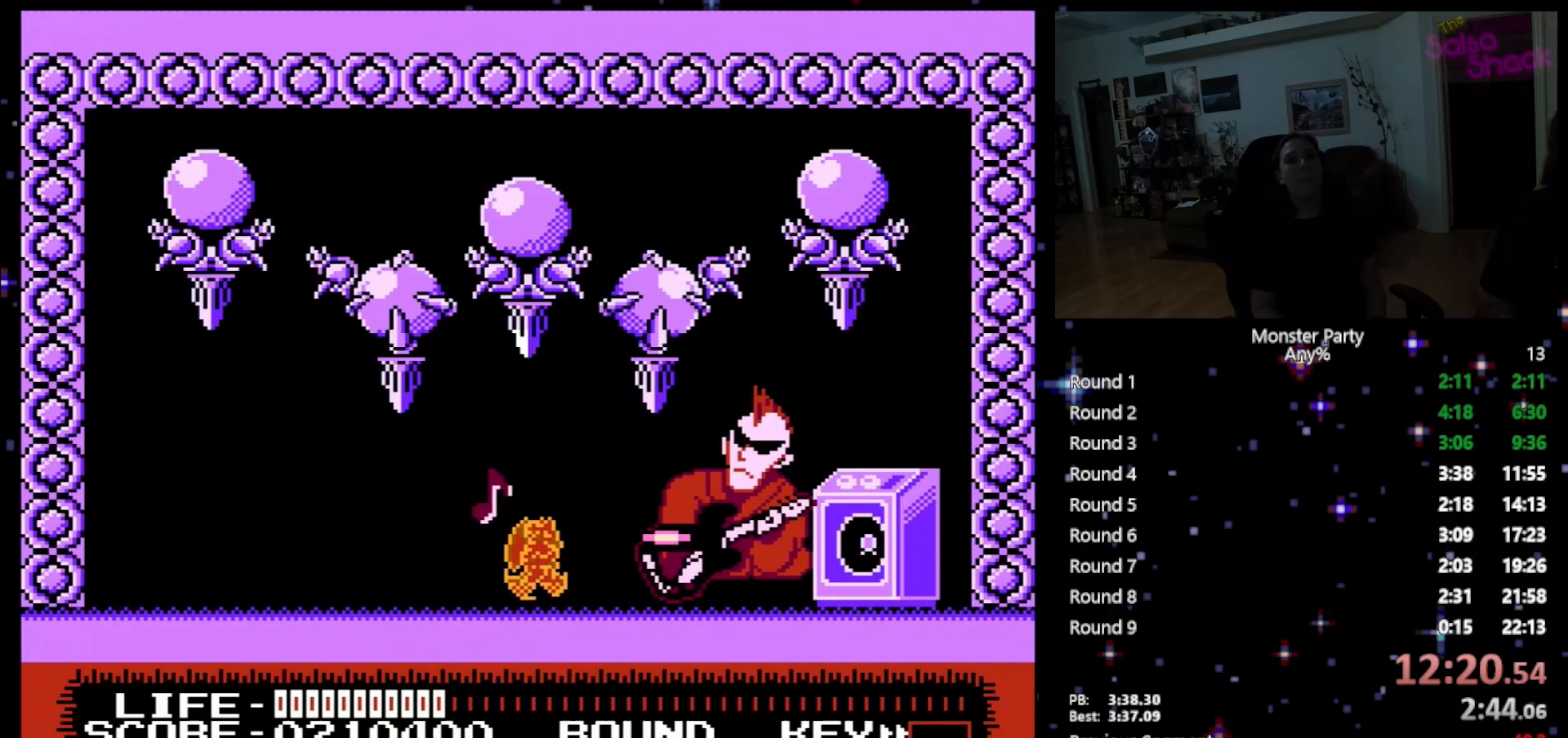
{"buttons": [], "events": [[17, "B", "down"], [150, "B", "up"], [183, "DPAD_RIGHT", "up"], [200, "B", "down"], [300, "B", "up"], [367, "B", "down"], [450, "B", "up"]]}
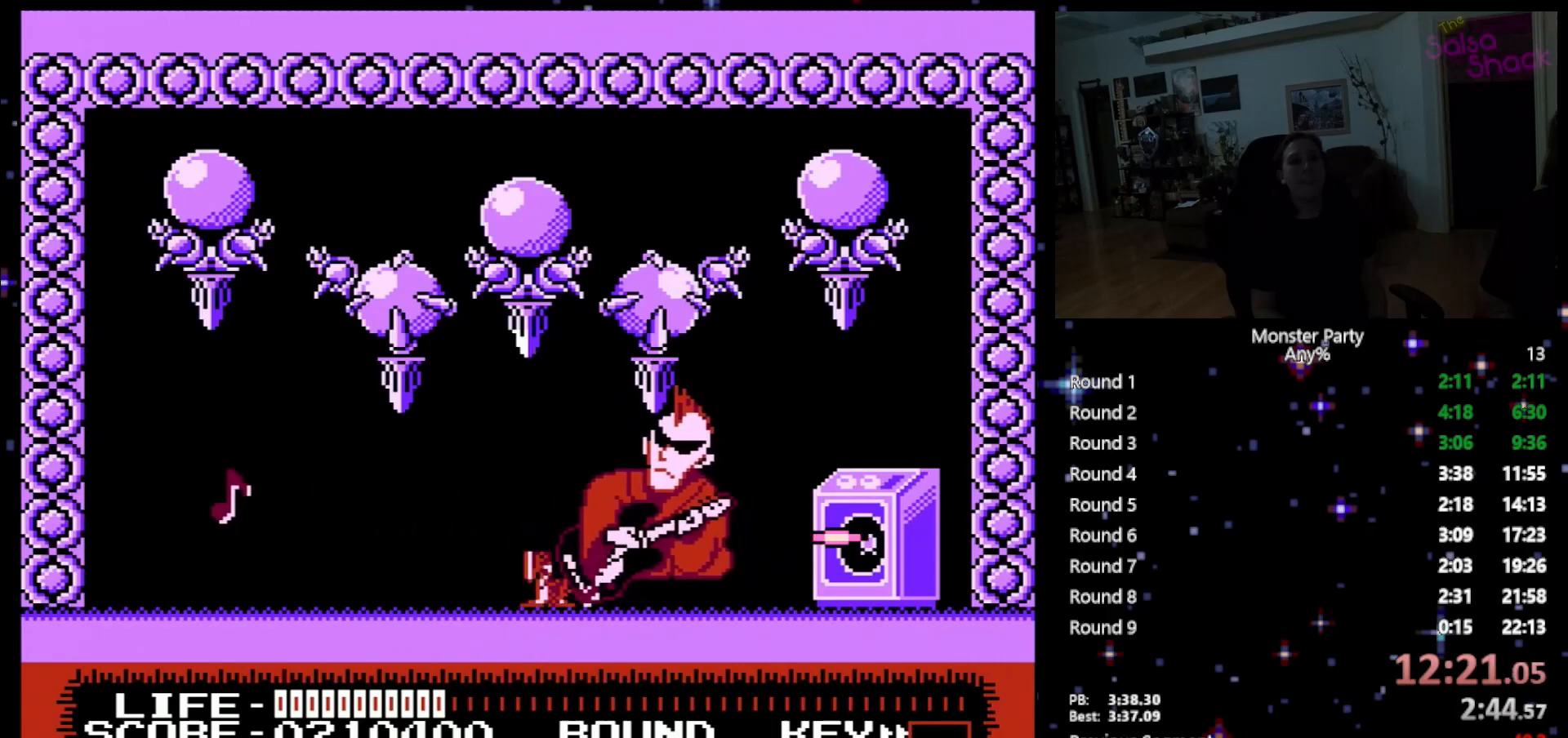
{"buttons": [], "events": [[17, "B", "down"], [150, "B", "up"], [217, "B", "down"], [300, "B", "up"], [367, "B", "down"], [467, "B", "up"]]}
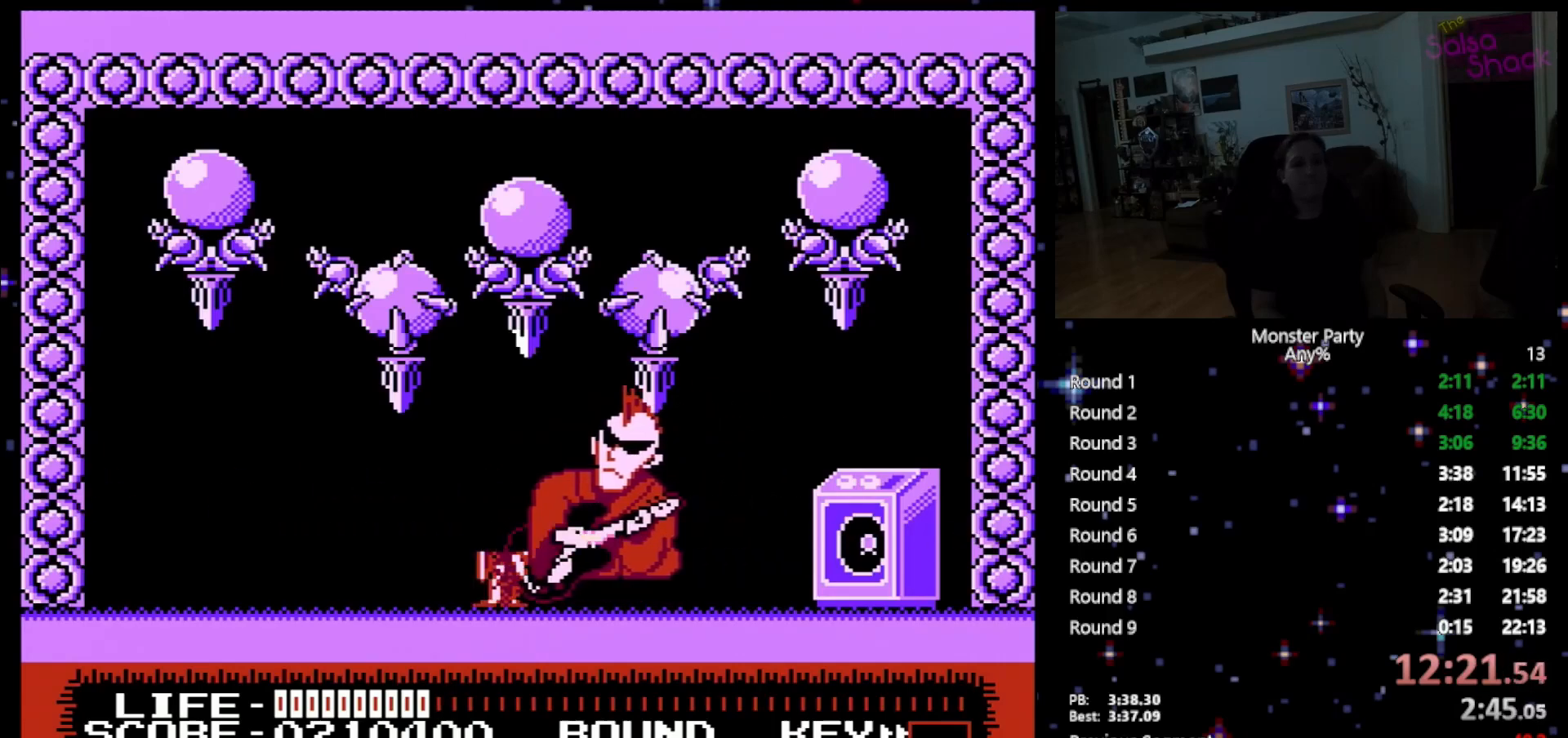
{"buttons": ["A"], "events": [[17, "B", "down"], [150, "B", "up"], [183, "B", "down"], [300, "B", "up"], [433, "A", "down"]]}
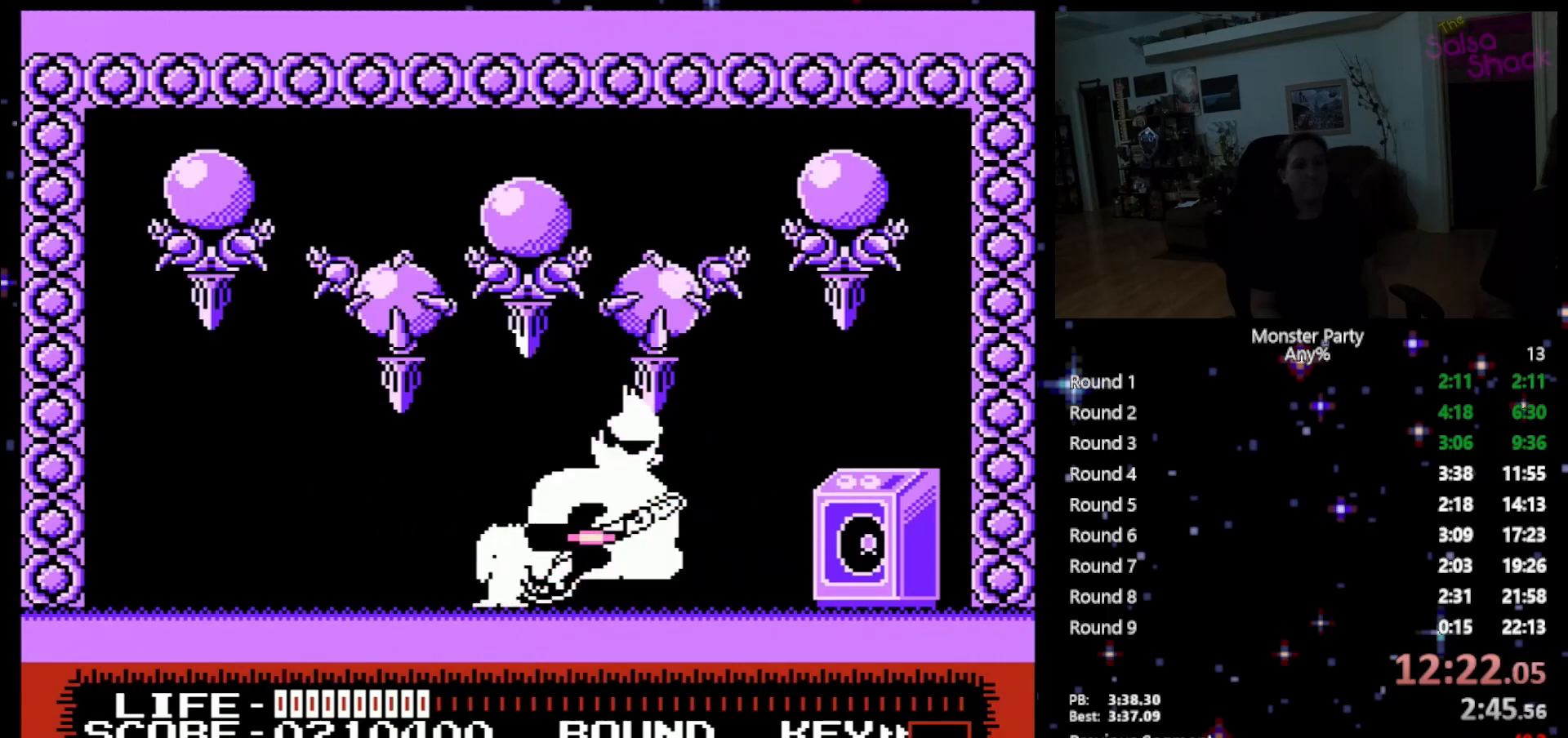
{"buttons": ["A", "DPAD_LEFT"], "events": [[17, "A", "up"], [83, "A", "down"], [183, "A", "up"], [183, "DPAD_RIGHT", "down"], [267, "A", "down"], [367, "A", "up"], [433, "A", "down"], [433, "DPAD_RIGHT", "up"], [450, "DPAD_LEFT", "down"]]}
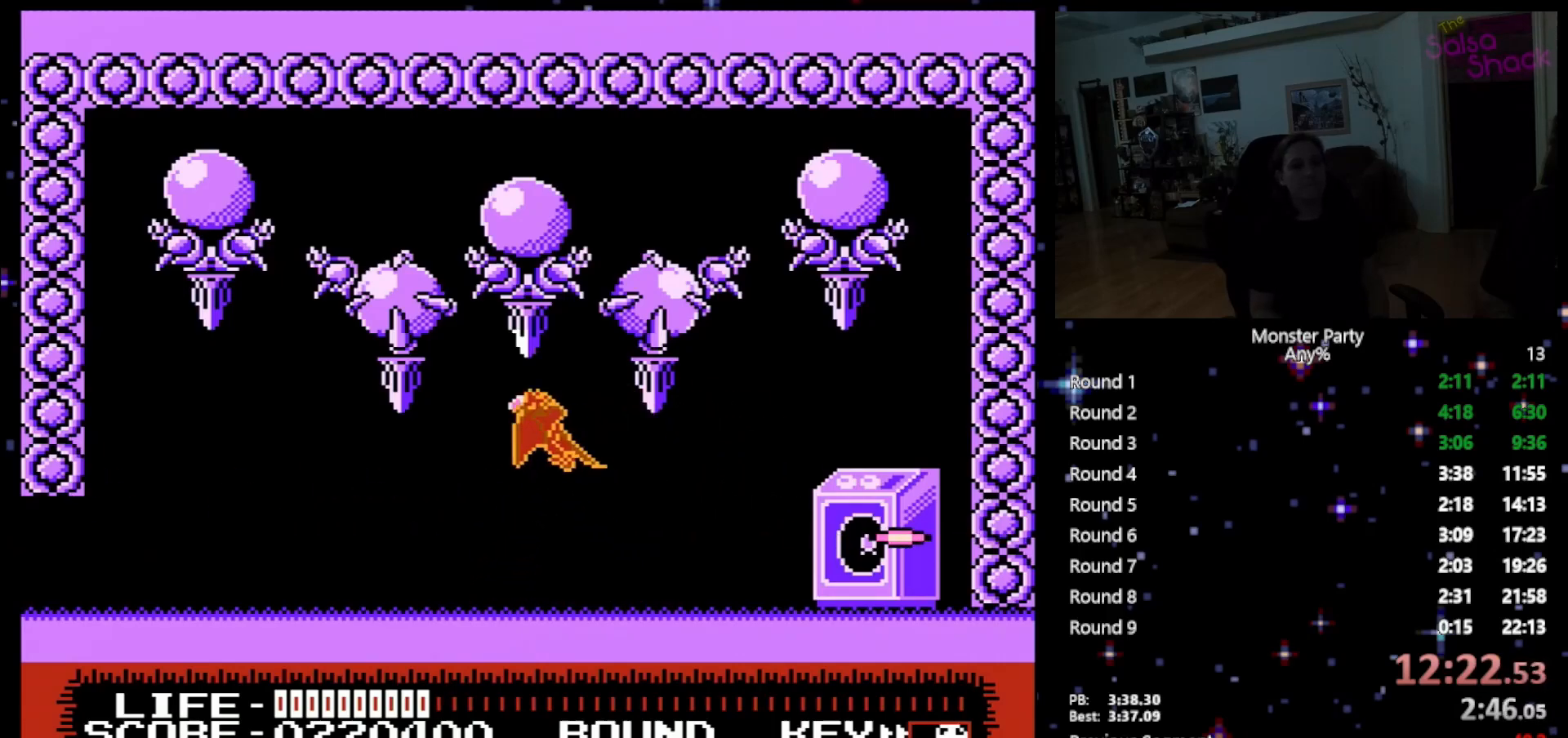
{"buttons": ["DPAD_LEFT"], "events": [[50, "A", "up"]]}
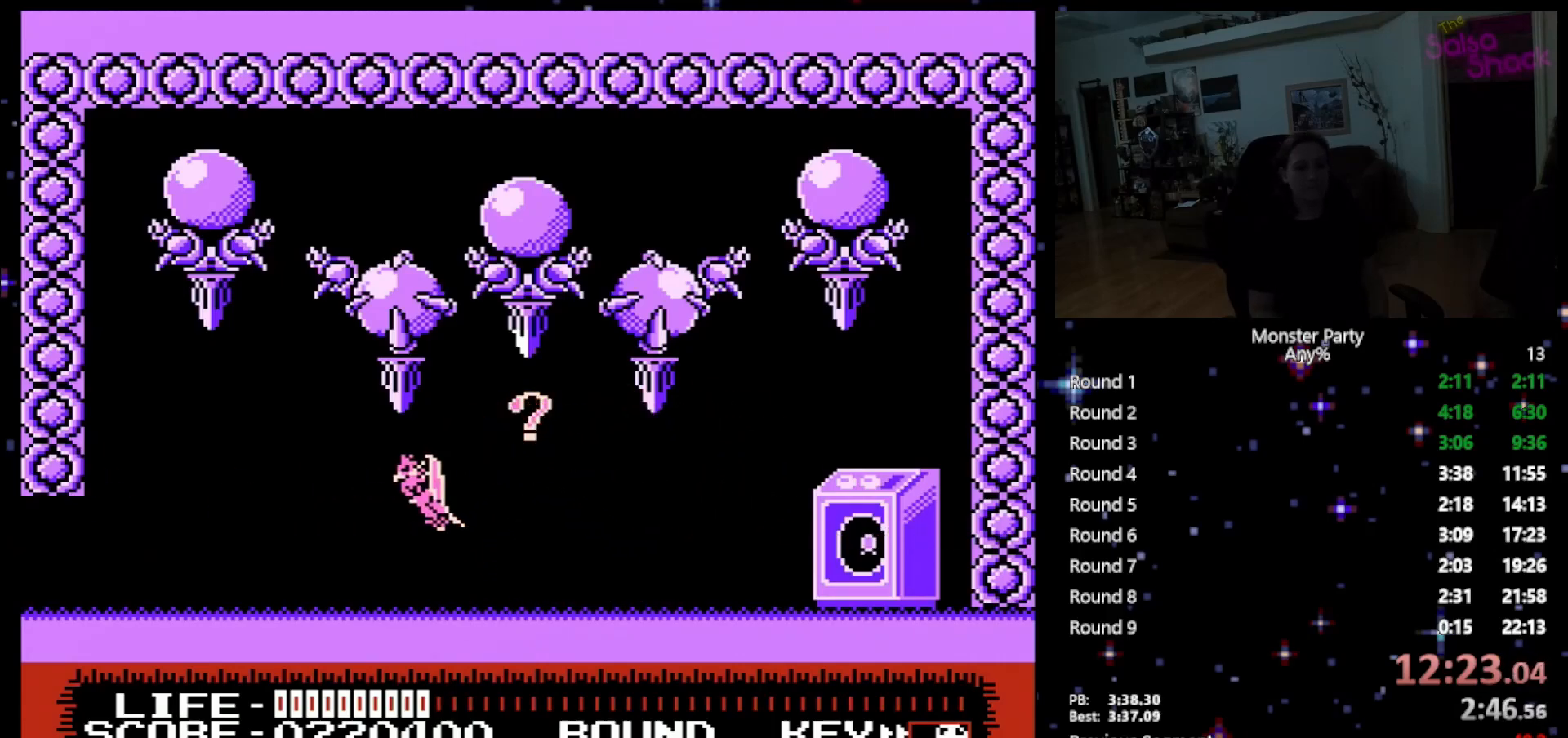
{"buttons": ["DPAD_LEFT"], "events": []}
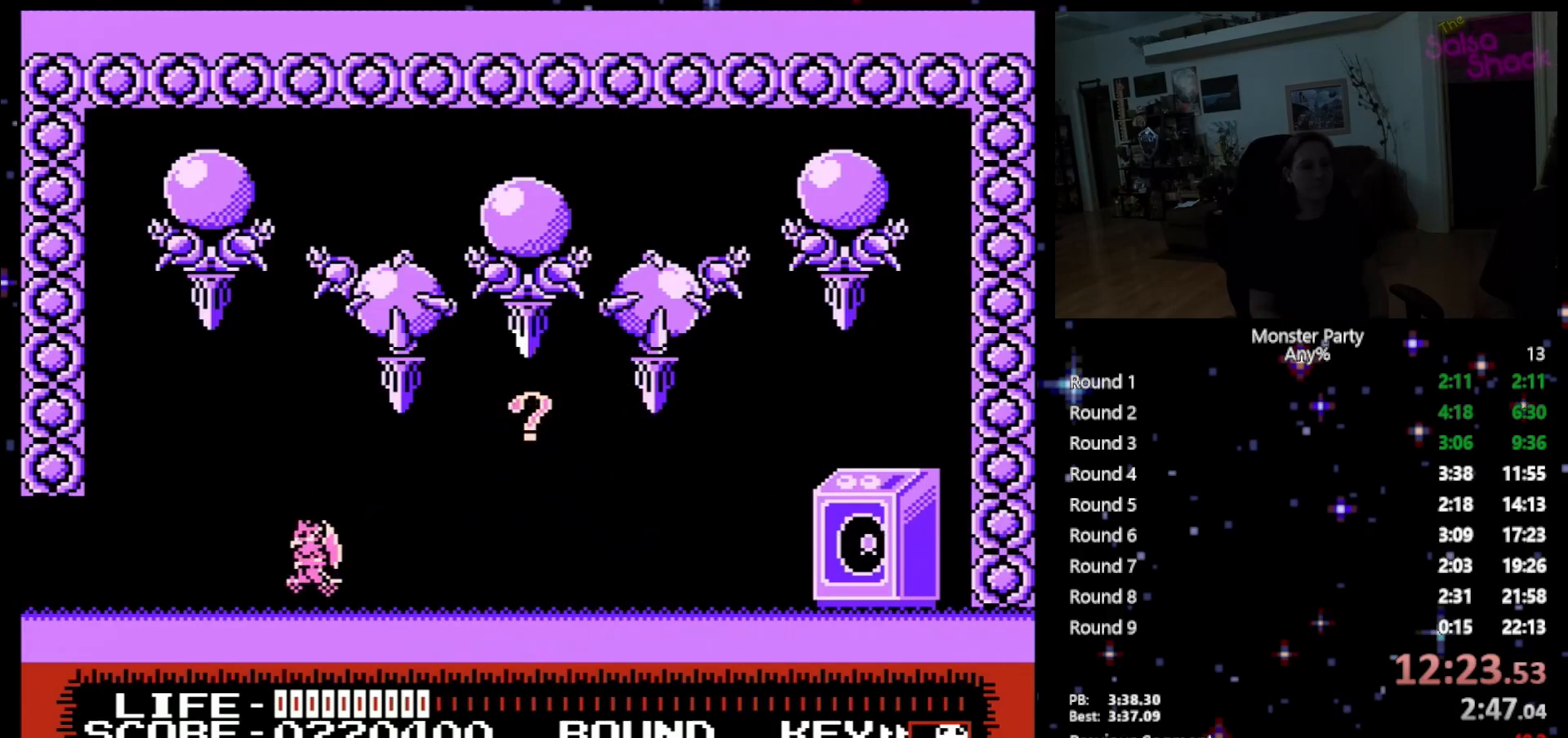
{"buttons": ["DPAD_LEFT"], "events": []}
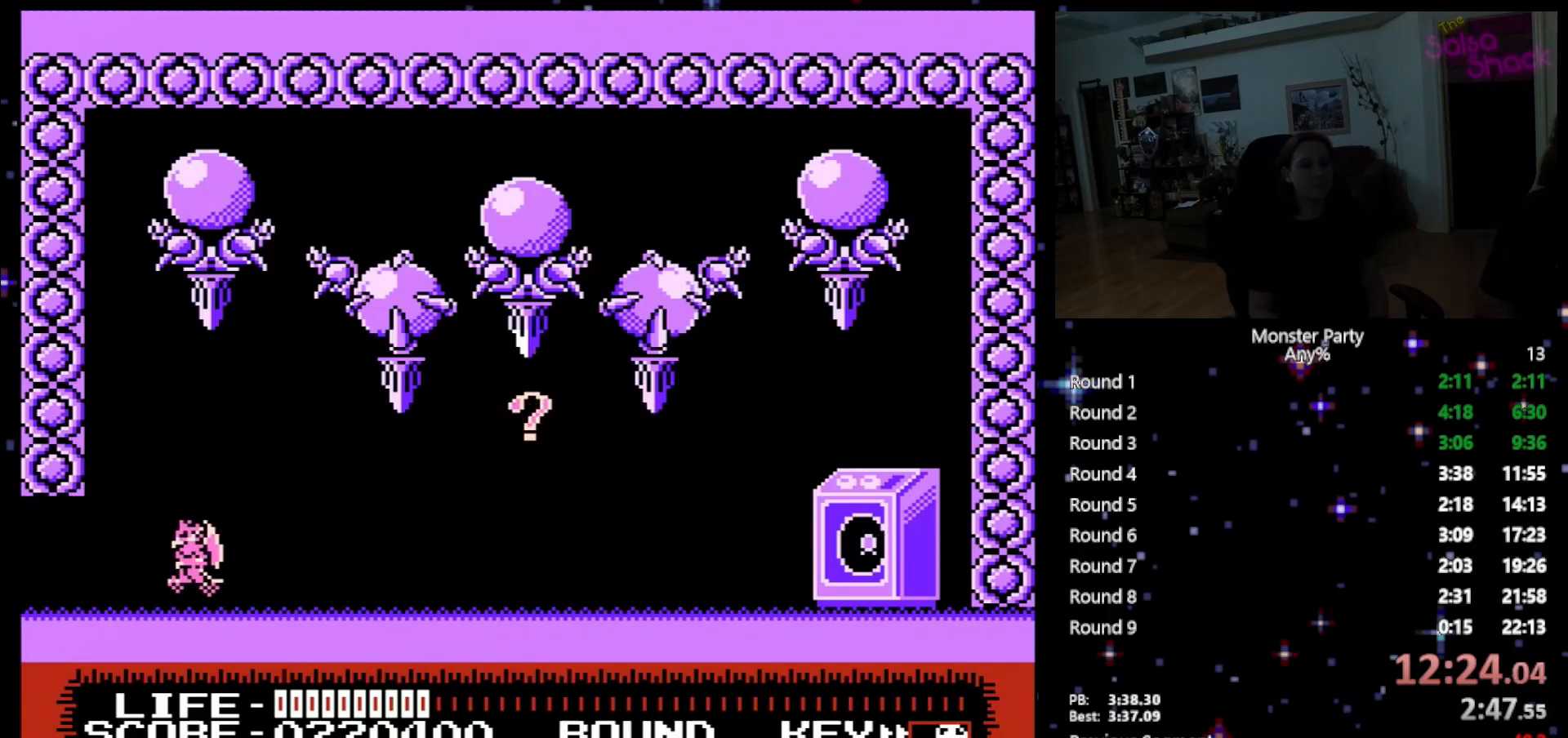
{"buttons": ["DPAD_LEFT"], "events": []}
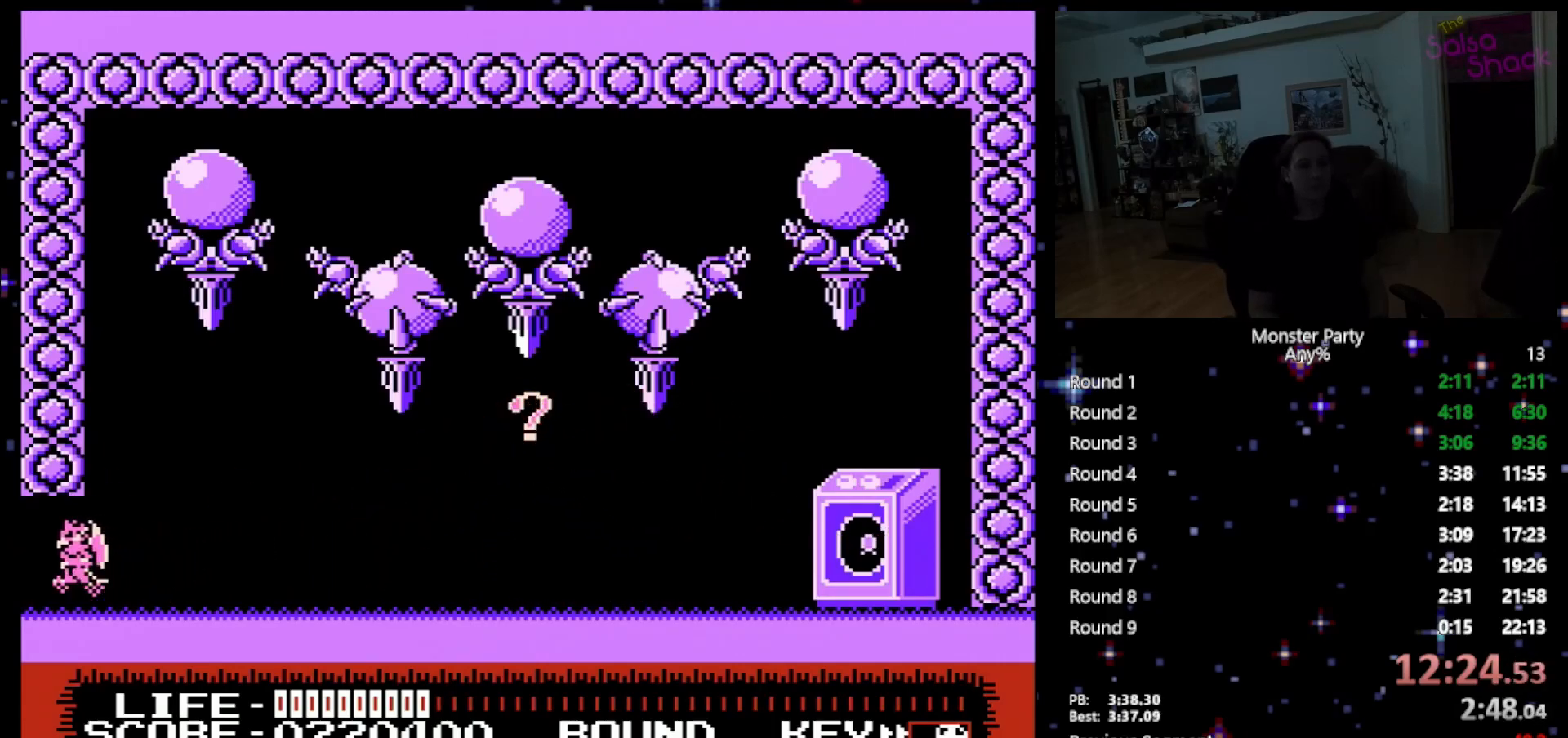
{"buttons": [], "events": [[150, "DPAD_LEFT", "up"]]}